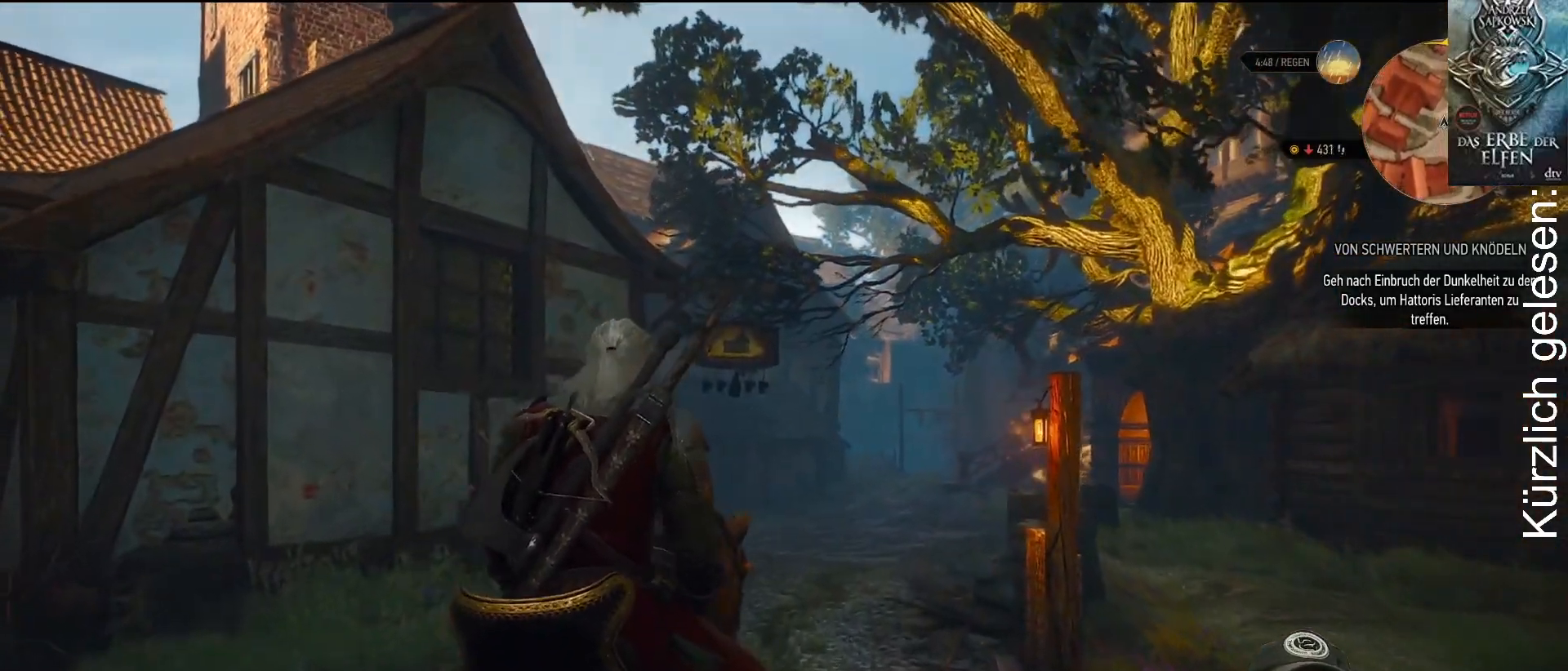
Gameplay with a controller (Xbox layout); each line is a JSON object with the inputs held at the frame after it. "events" lists button and stick changes between this image and that frame as [ms after this image, input, new state], when the widget could be followed in between.
{"buttons": [], "left_stick": "up", "right_stick": "center", "events": []}
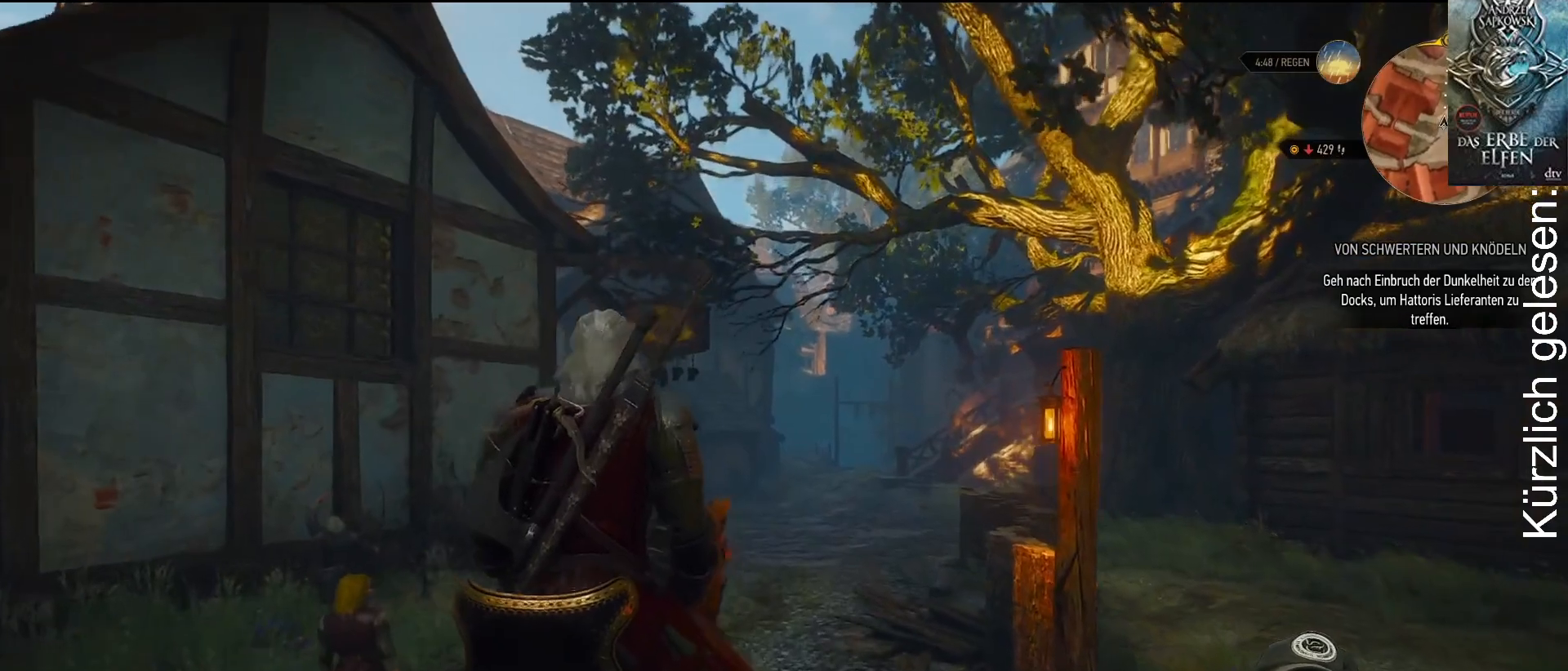
{"buttons": [], "left_stick": "up", "right_stick": "center", "events": [[233, "right_stick", "down"], [417, "right_stick", "center"]]}
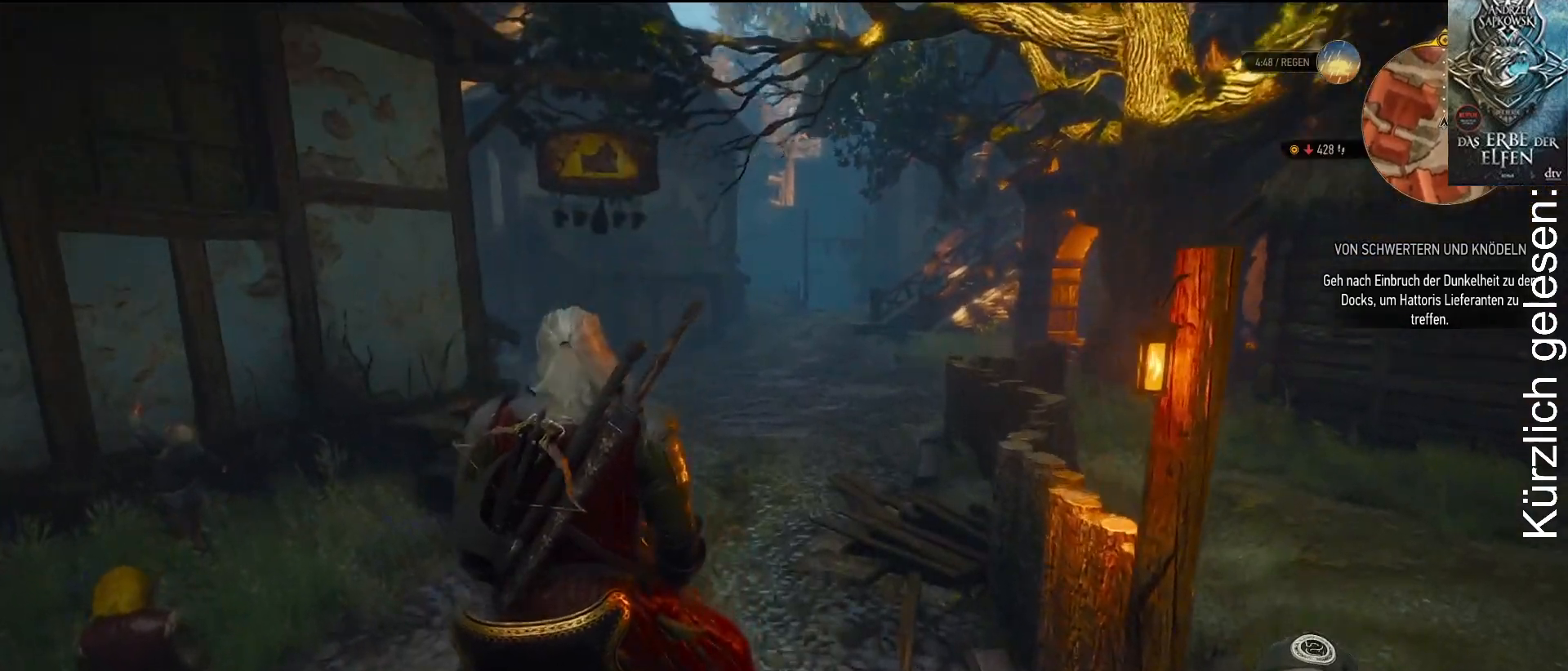
{"buttons": [], "left_stick": "up", "right_stick": "center", "events": []}
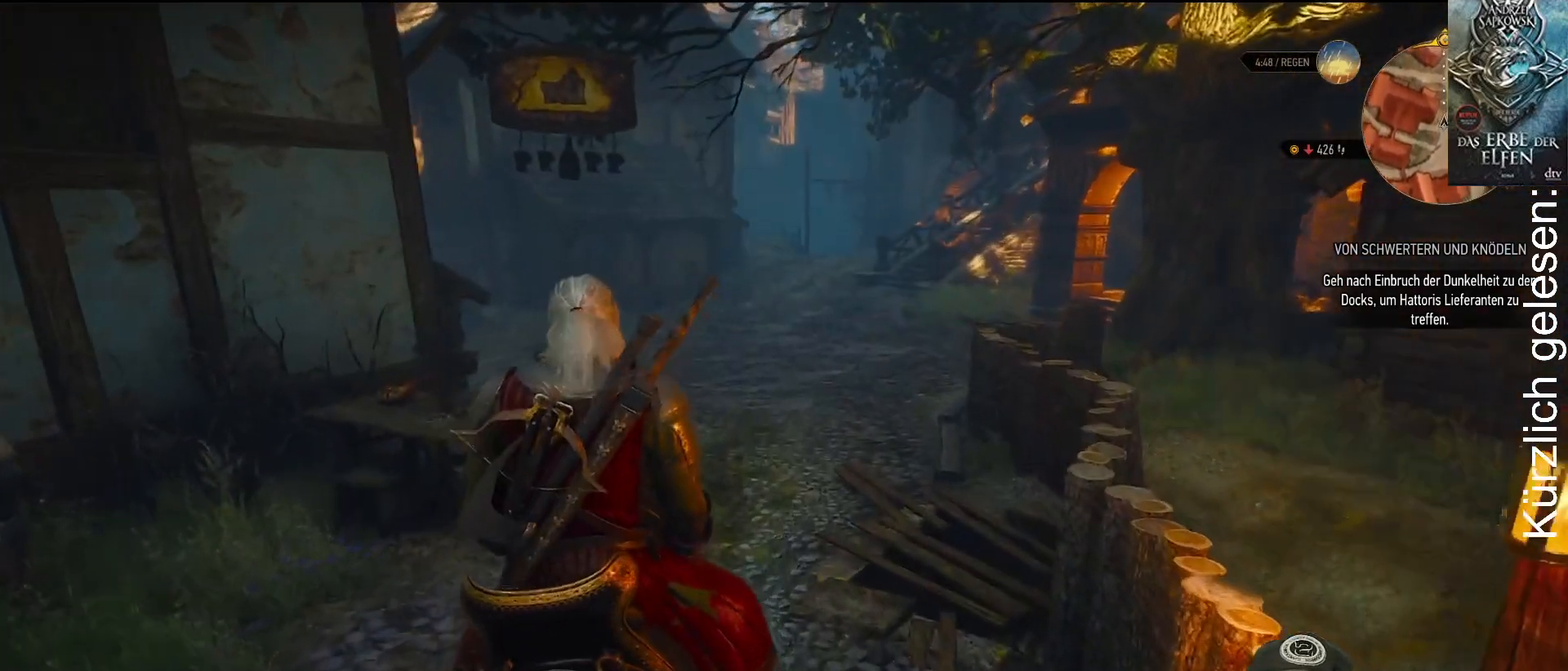
{"buttons": [], "left_stick": "up", "right_stick": "center", "events": []}
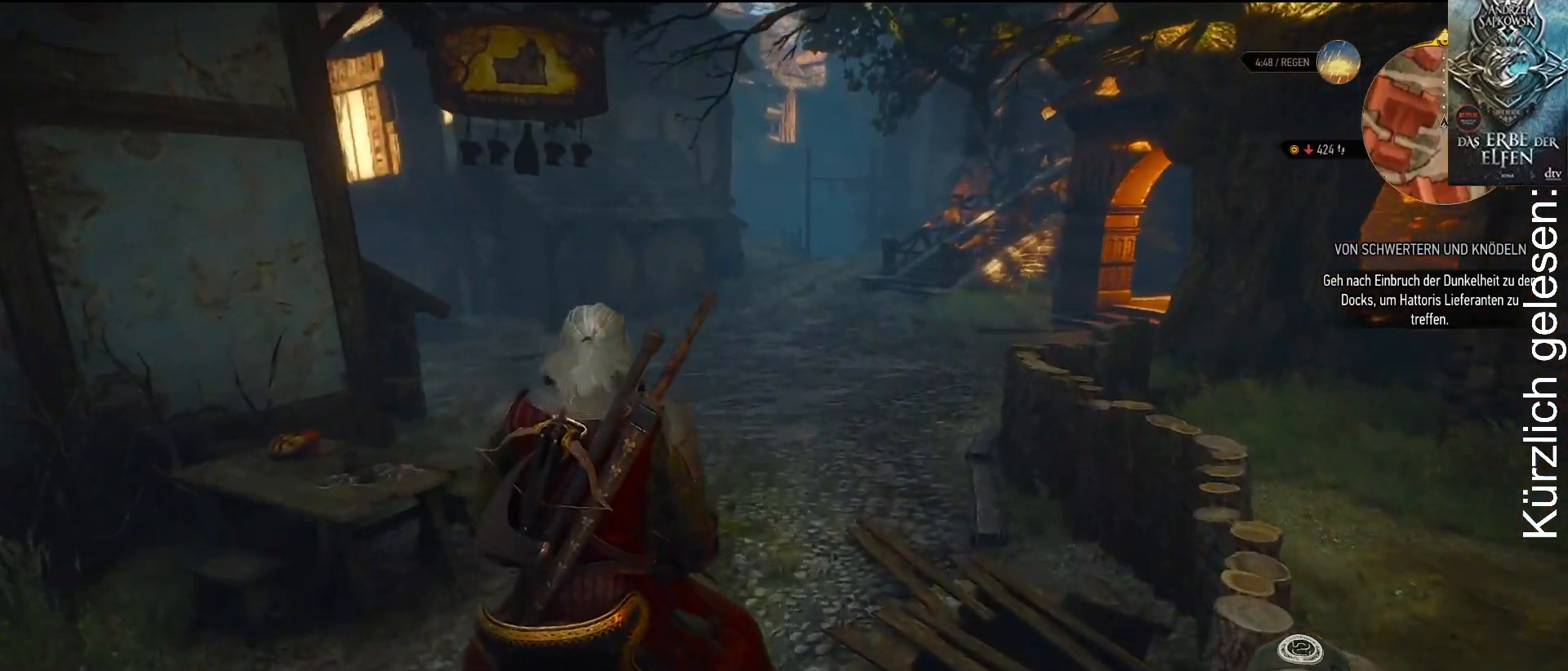
{"buttons": [], "left_stick": "up", "right_stick": "center", "events": []}
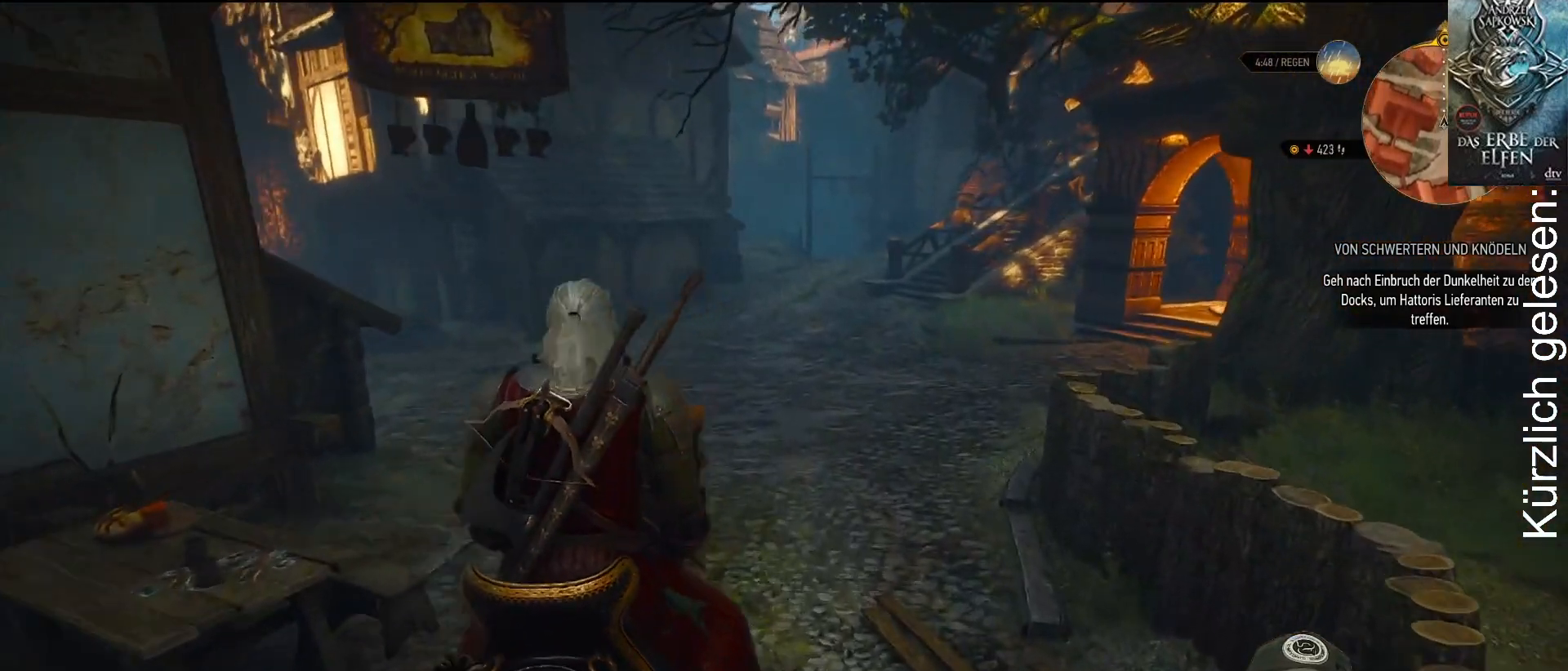
{"buttons": [], "left_stick": "up", "right_stick": "center", "events": []}
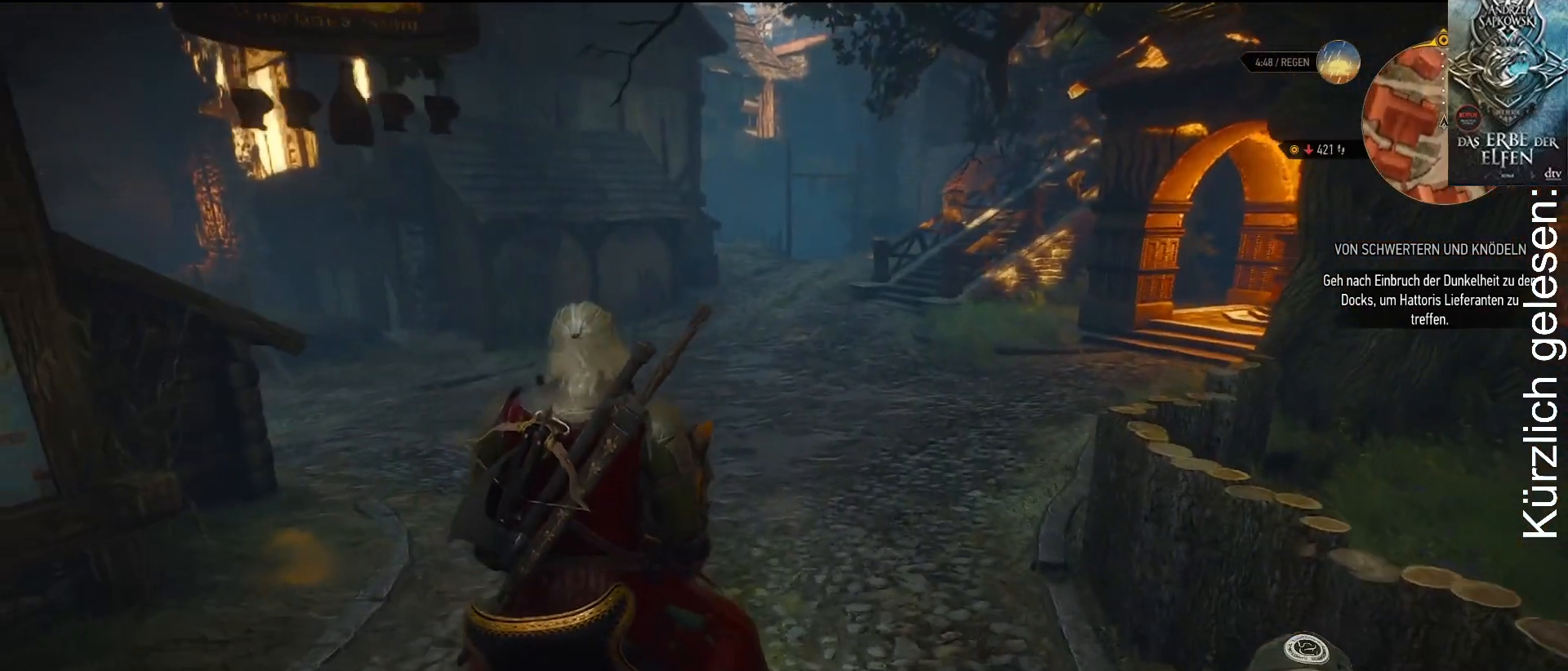
{"buttons": [], "left_stick": "up", "right_stick": "center", "events": []}
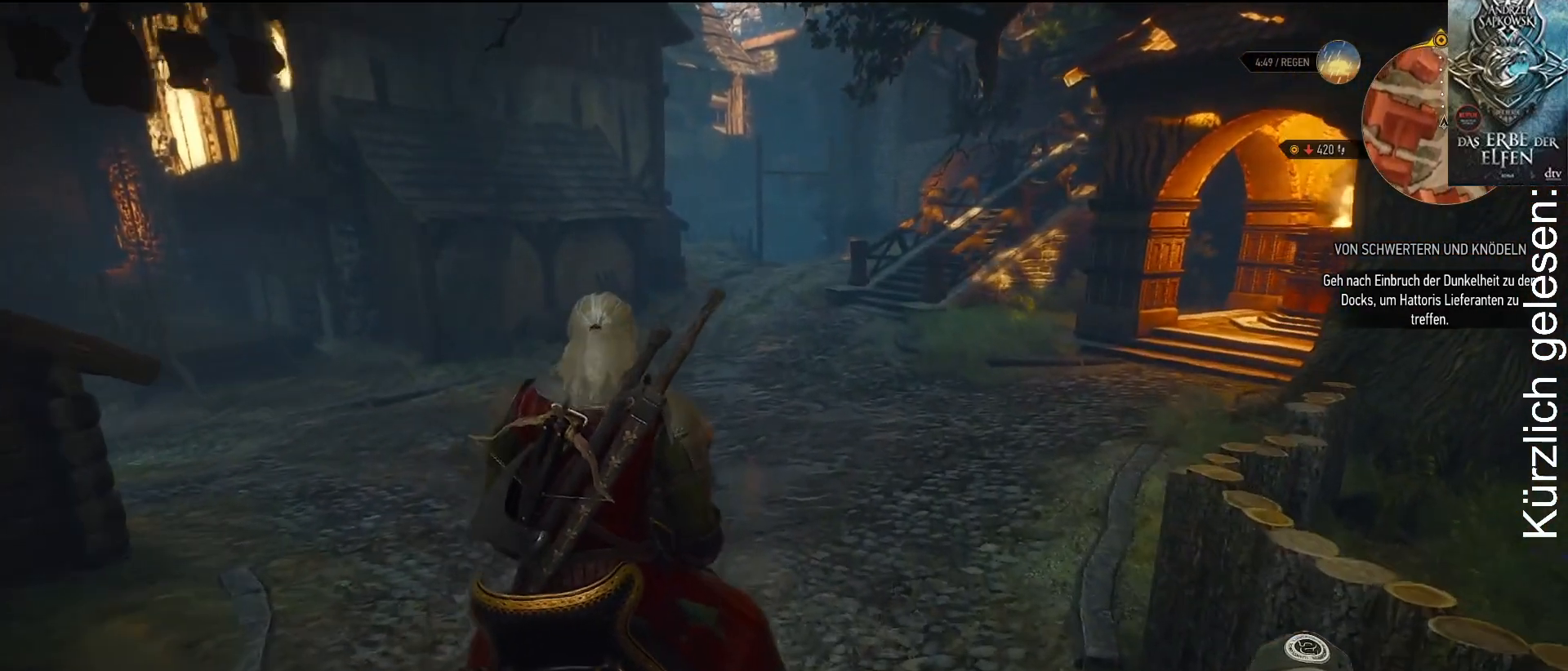
{"buttons": [], "left_stick": "up", "right_stick": "center", "events": []}
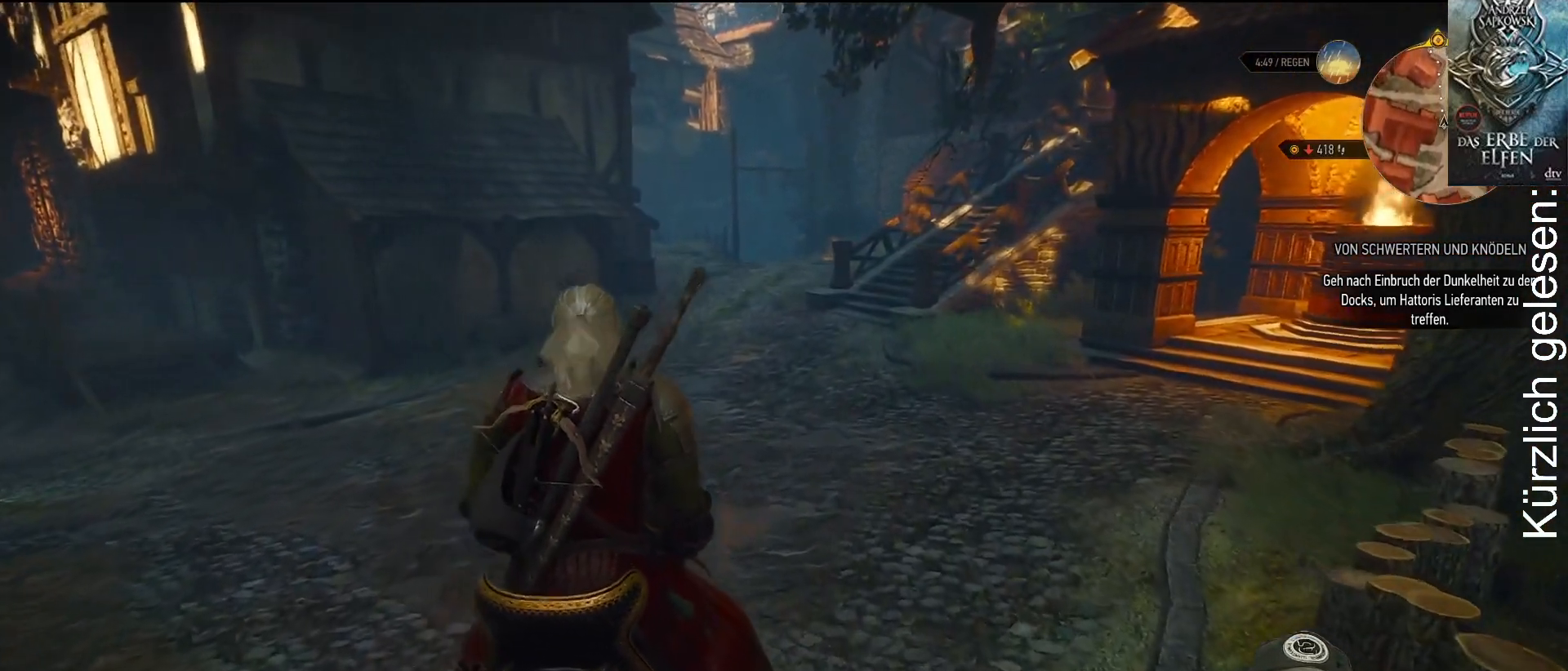
{"buttons": [], "left_stick": "up", "right_stick": "center", "events": []}
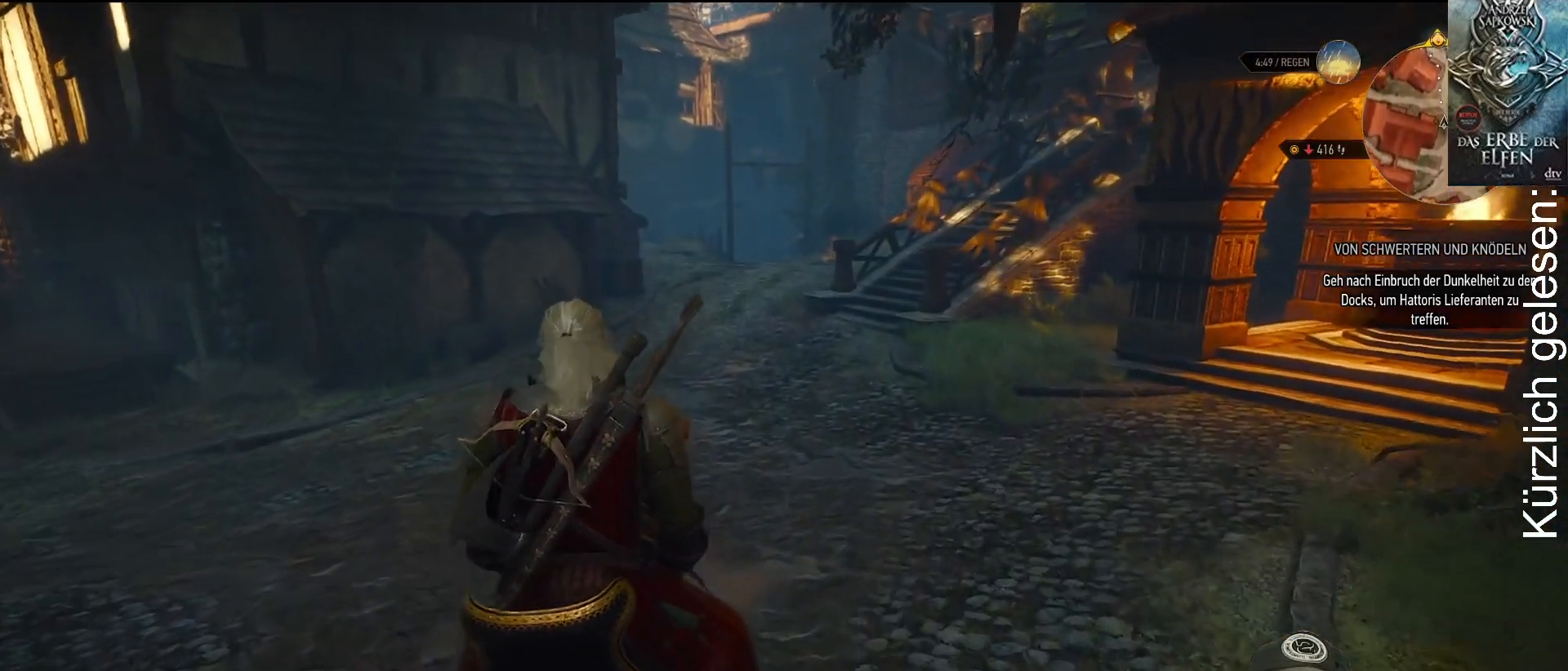
{"buttons": [], "left_stick": "up", "right_stick": "center", "events": []}
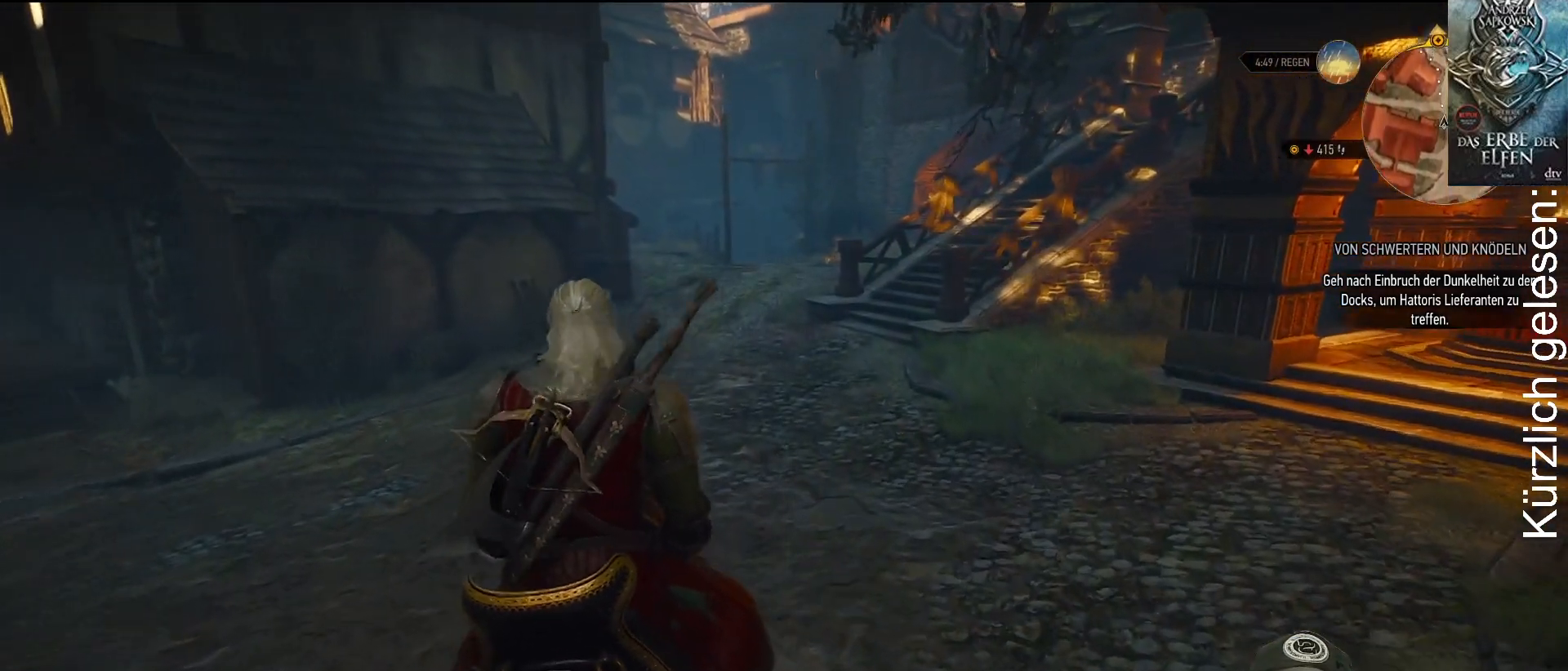
{"buttons": [], "left_stick": "up", "right_stick": "center", "events": []}
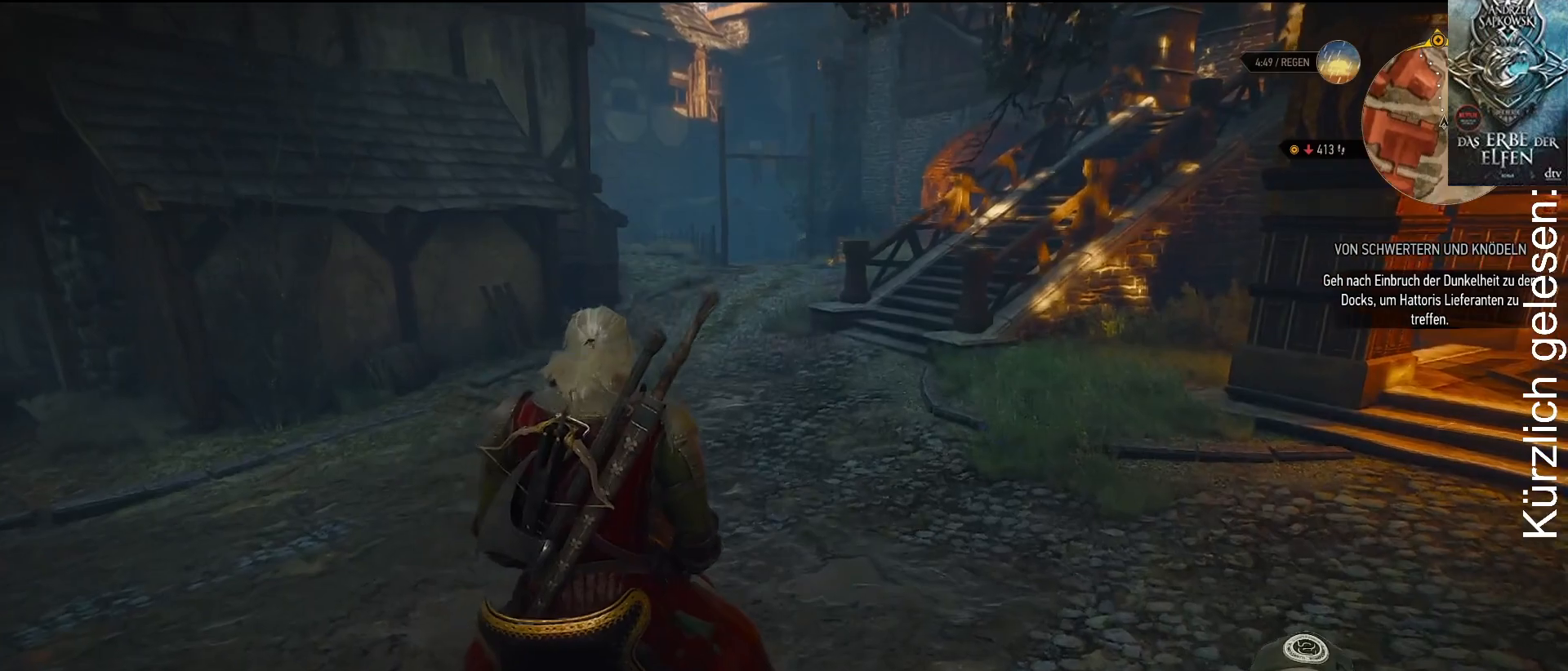
{"buttons": [], "left_stick": "up", "right_stick": "center", "events": []}
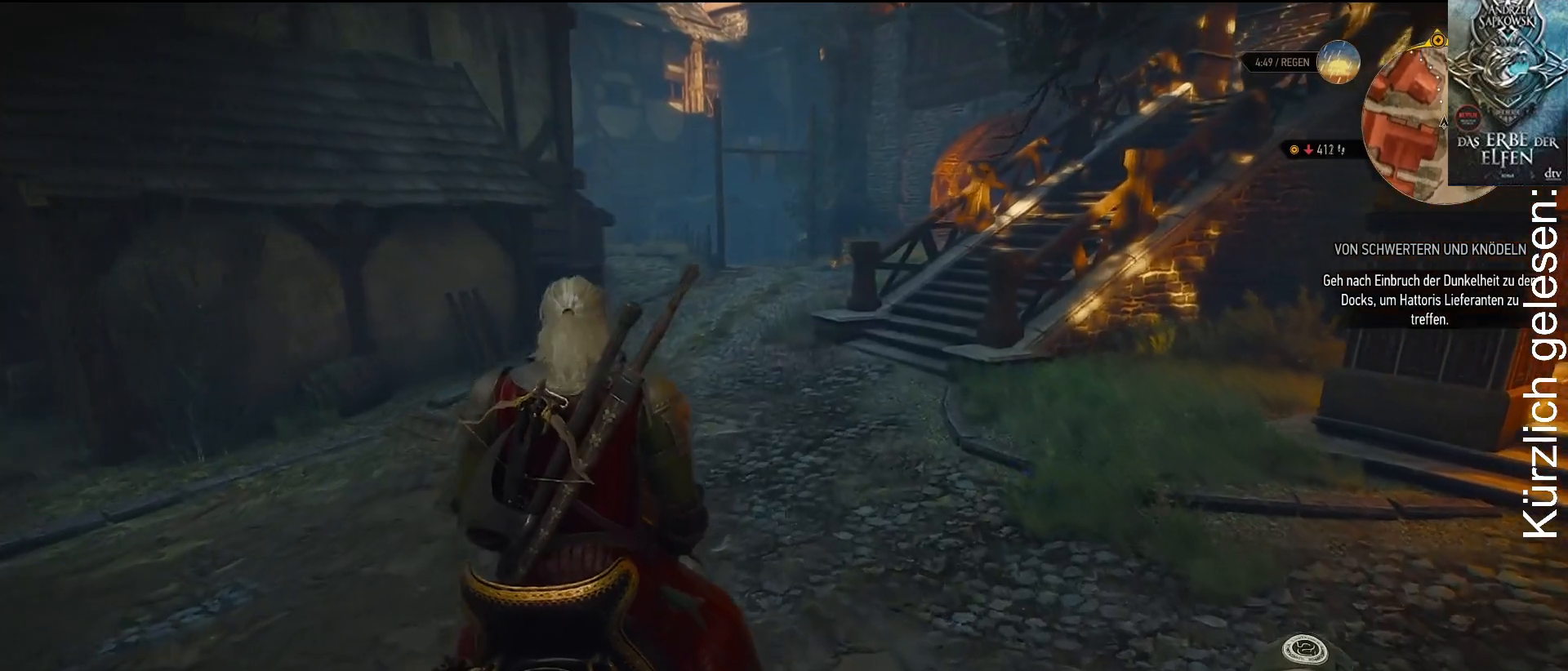
{"buttons": [], "left_stick": "up", "right_stick": "center", "events": []}
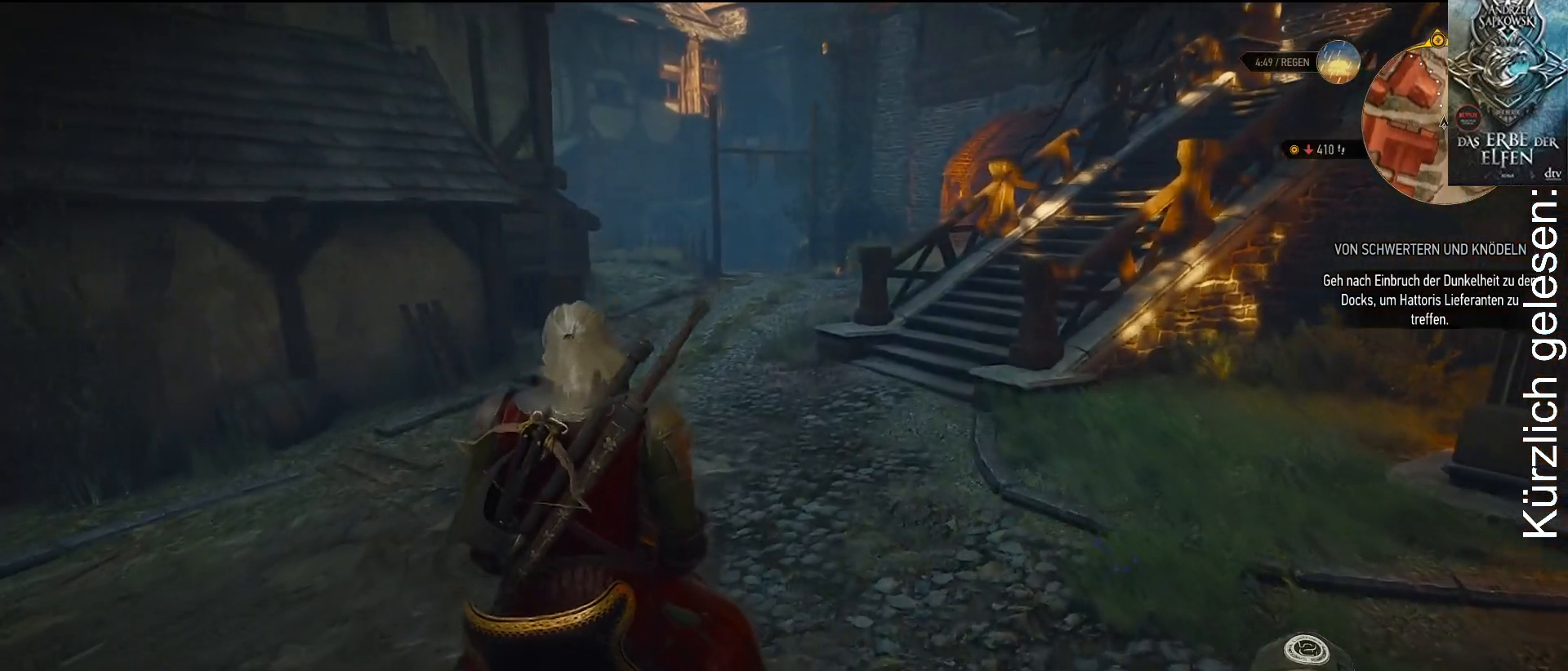
{"buttons": [], "left_stick": "up", "right_stick": "center", "events": []}
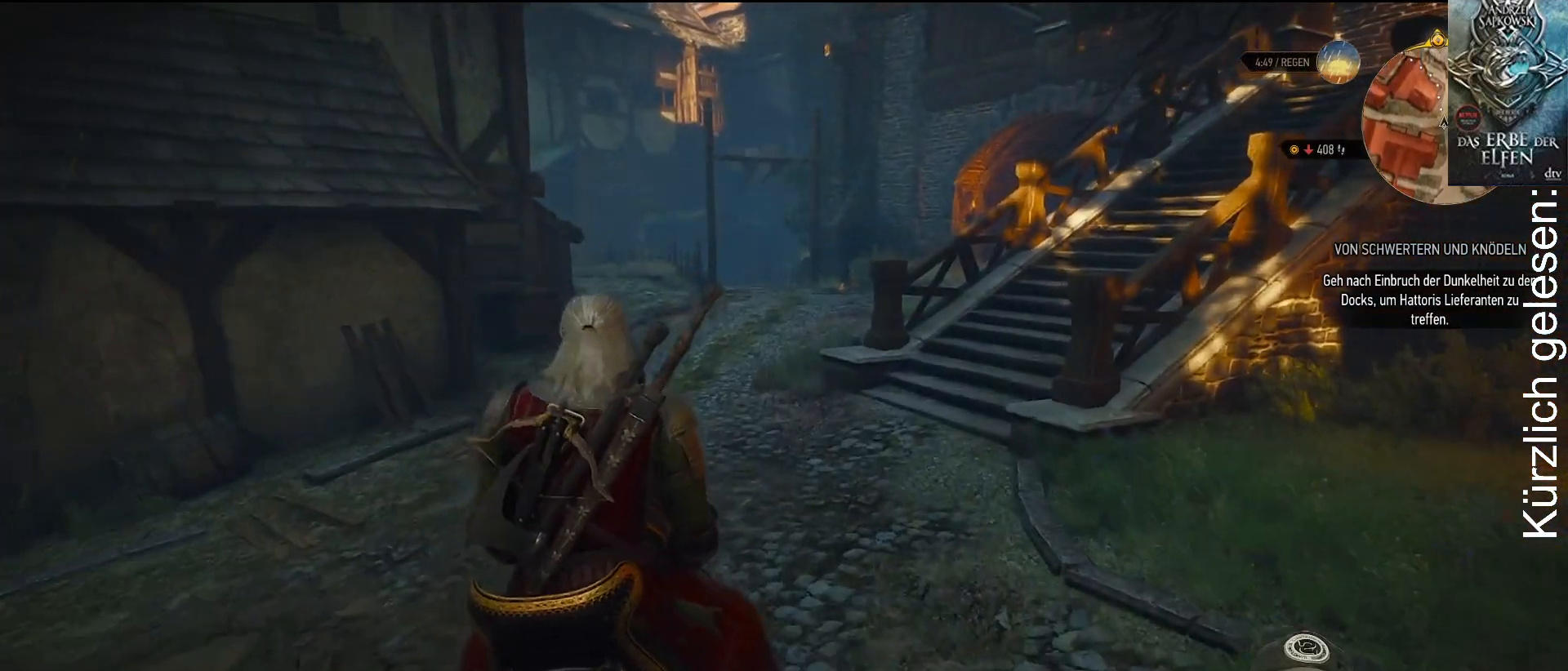
{"buttons": [], "left_stick": "up", "right_stick": "center", "events": []}
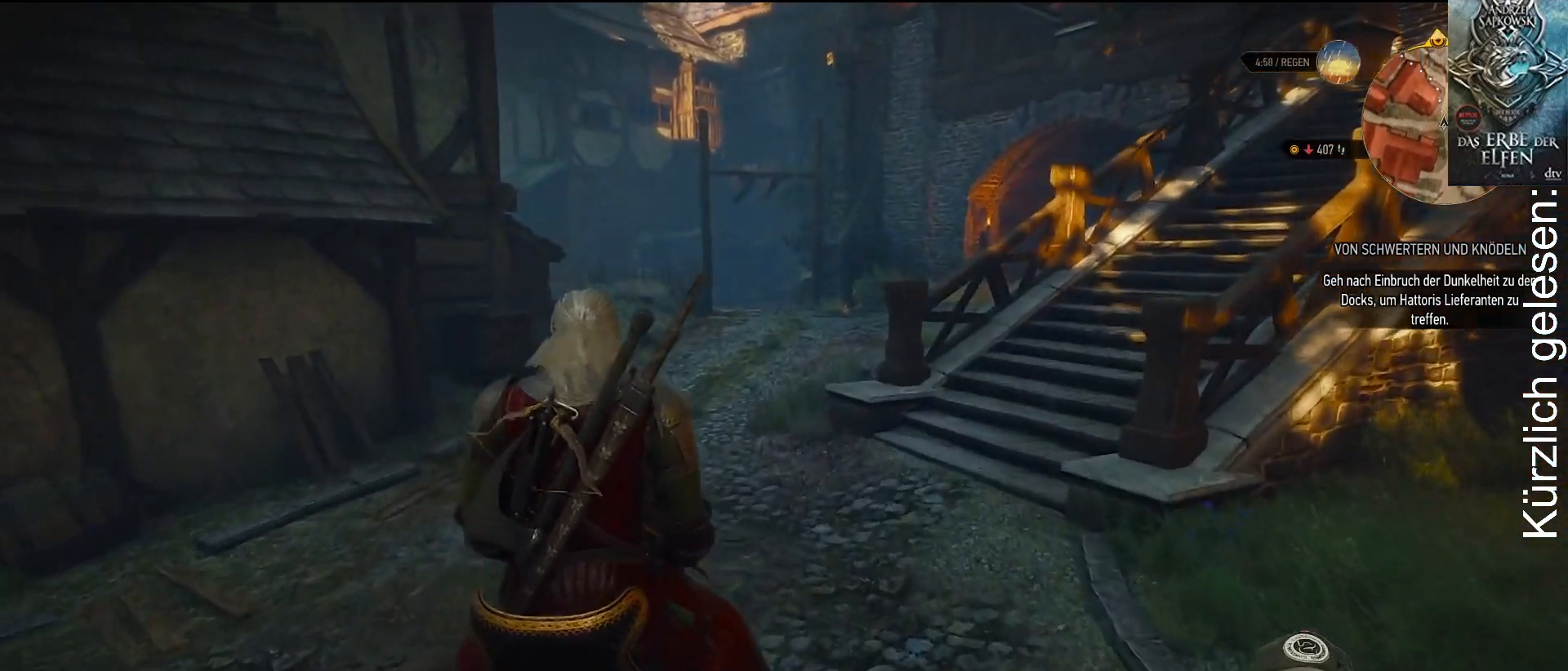
{"buttons": [], "left_stick": "up", "right_stick": "center", "events": []}
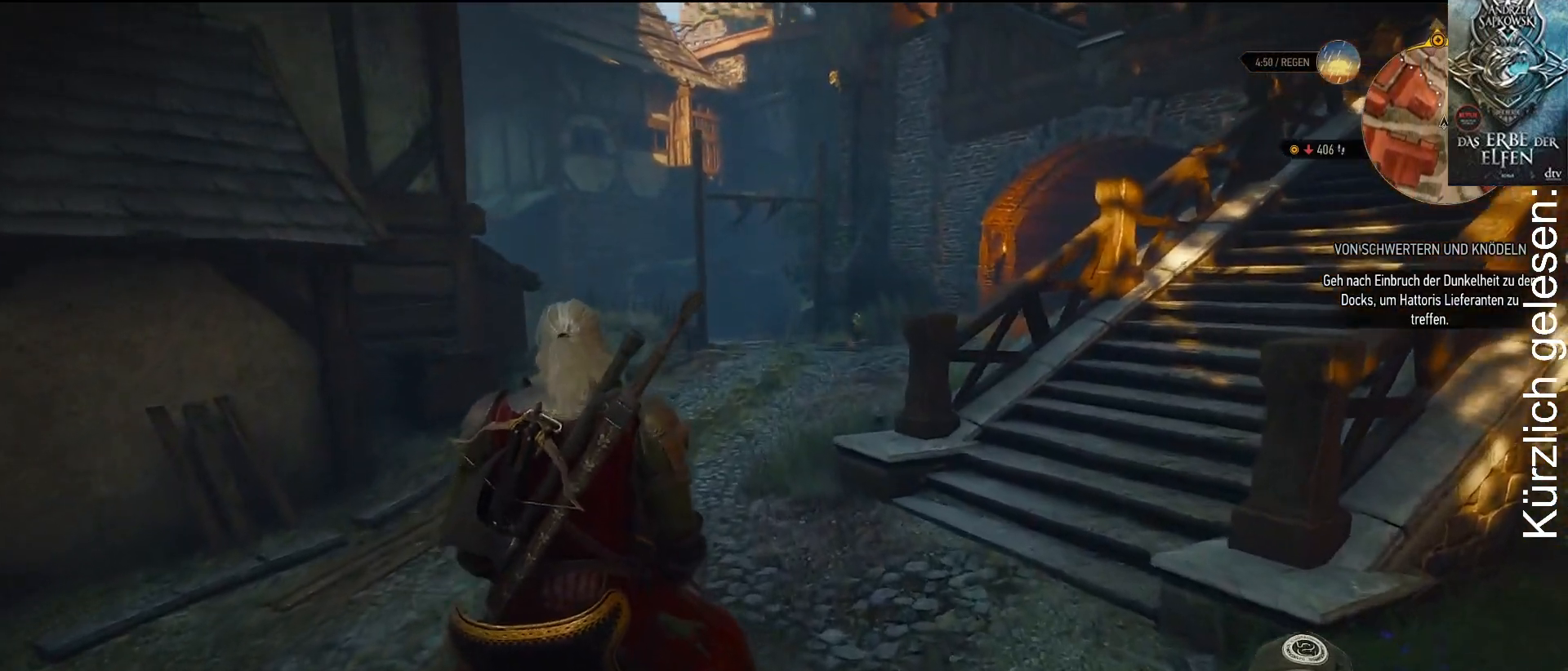
{"buttons": [], "left_stick": "up", "right_stick": "center", "events": []}
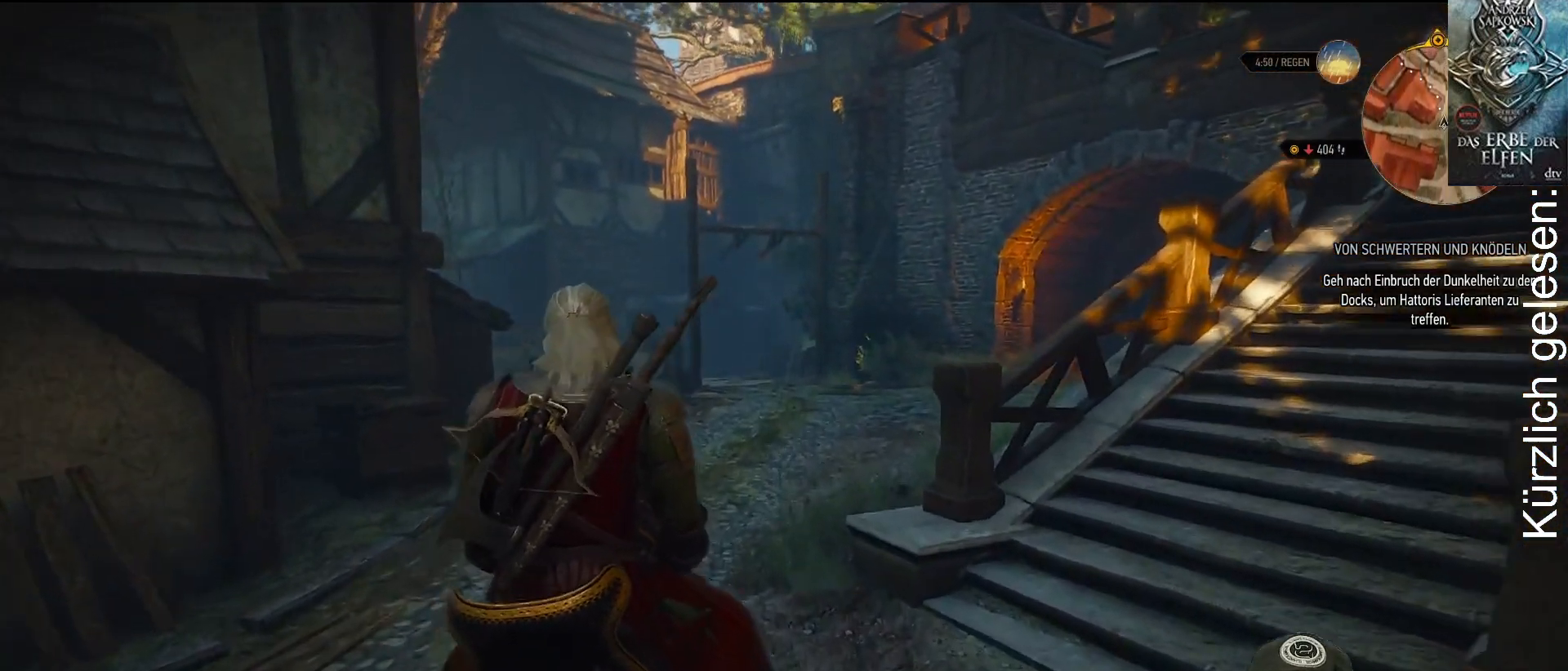
{"buttons": [], "left_stick": "up", "right_stick": "center", "events": []}
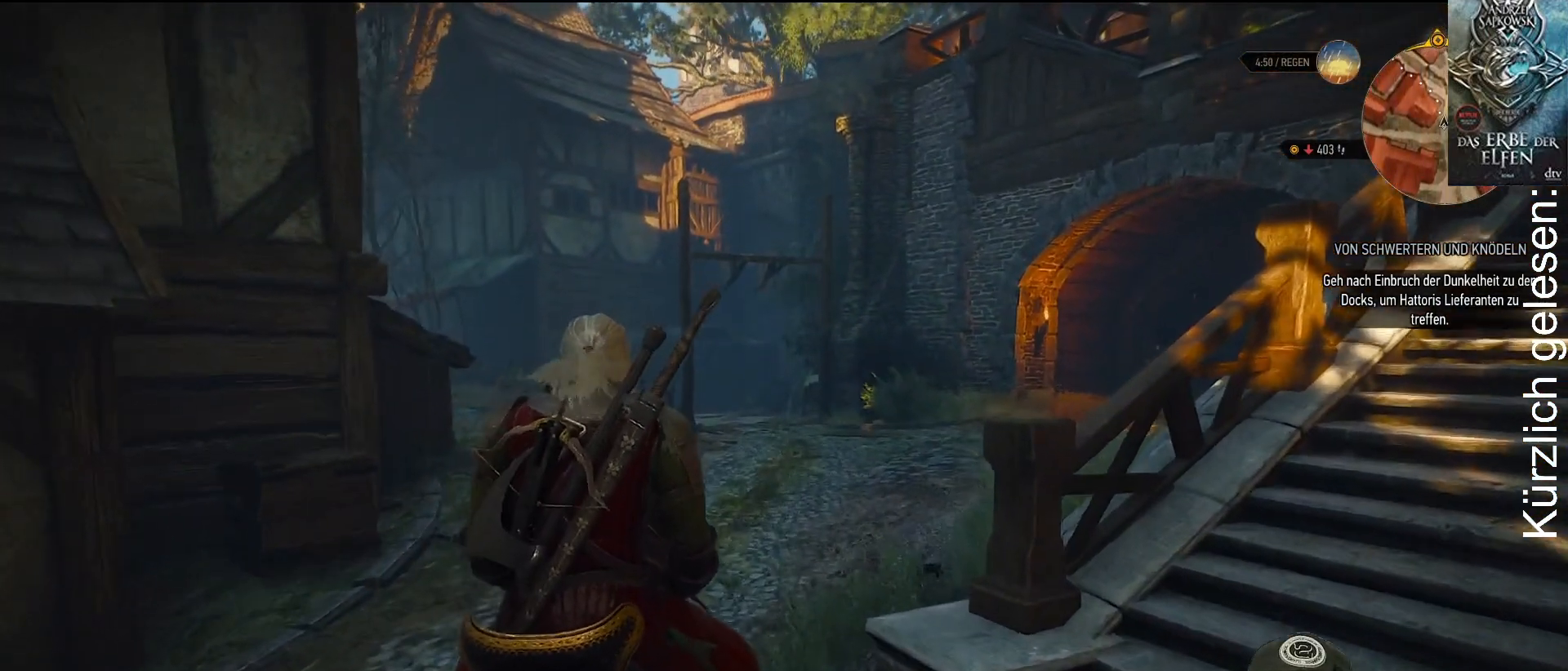
{"buttons": [], "left_stick": "up", "right_stick": "center", "events": []}
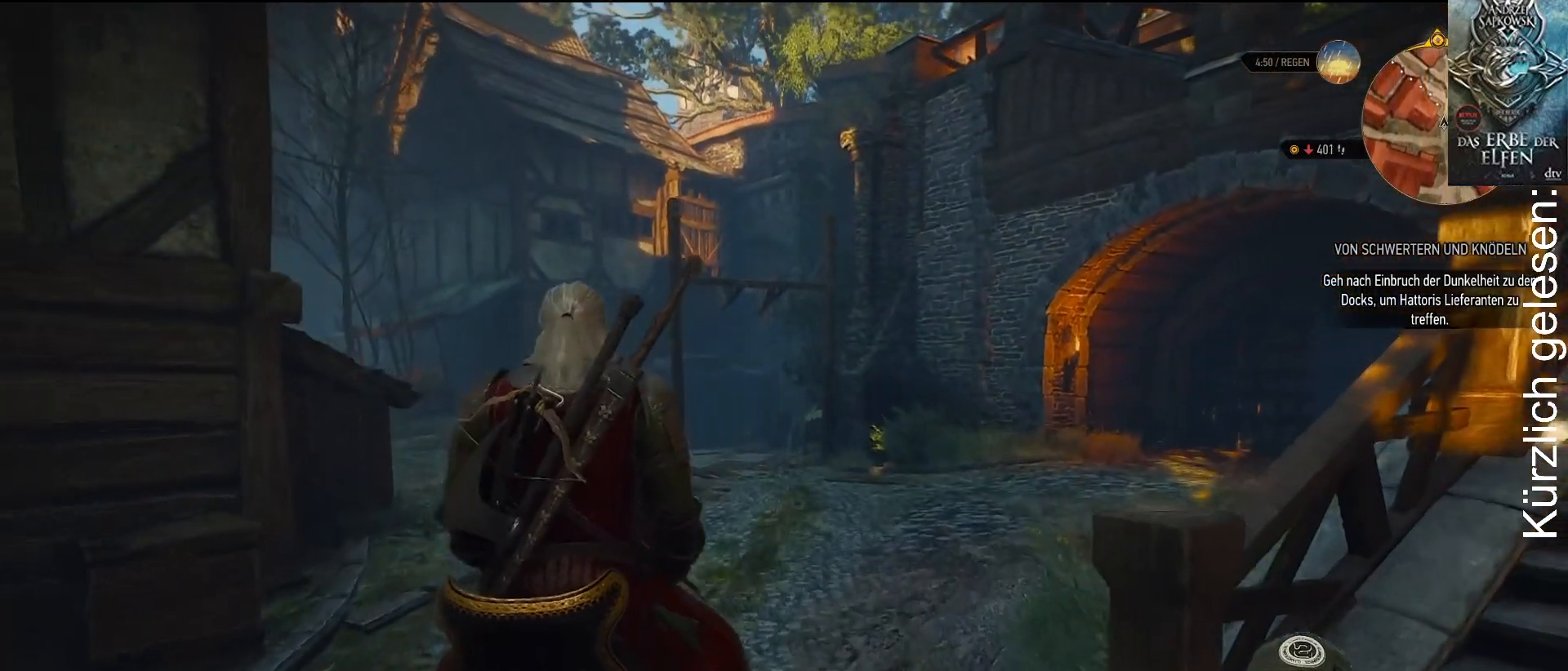
{"buttons": [], "left_stick": "up", "right_stick": "center", "events": []}
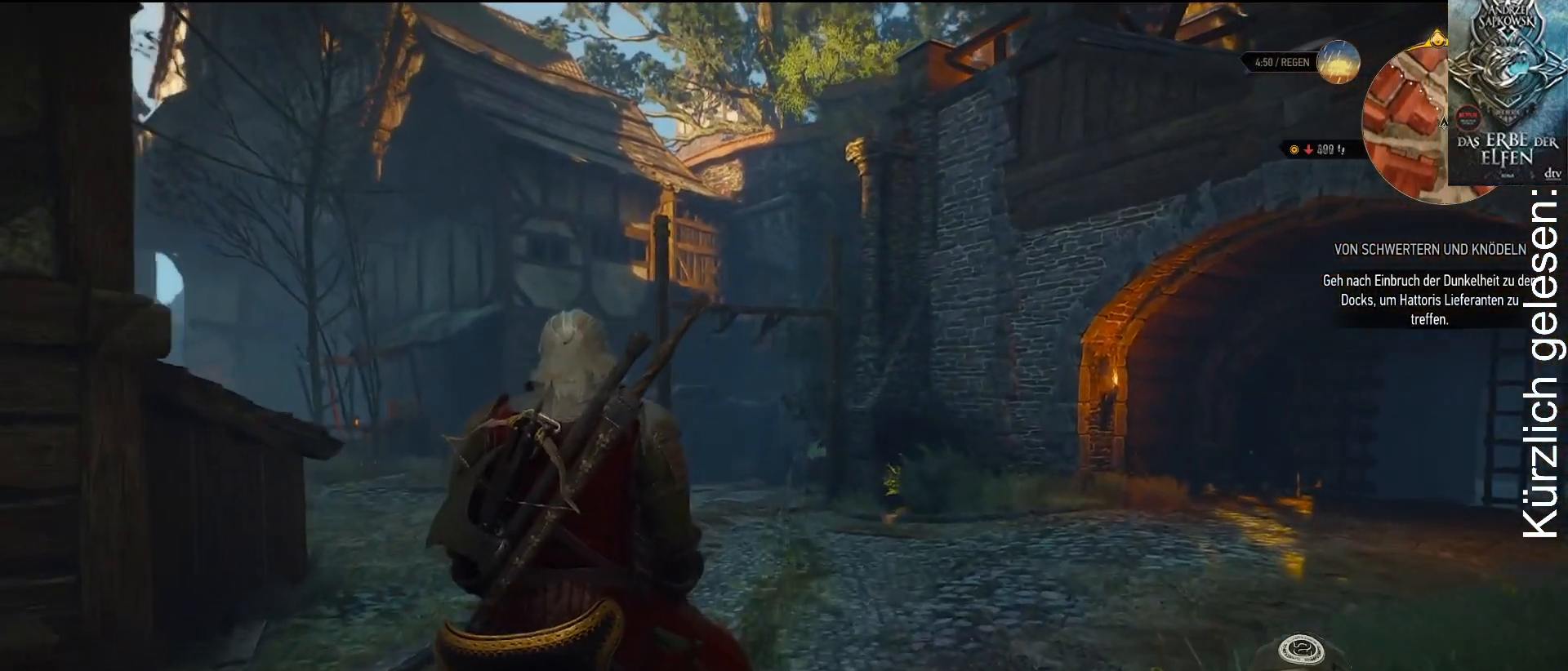
{"buttons": [], "left_stick": "up", "right_stick": "center", "events": []}
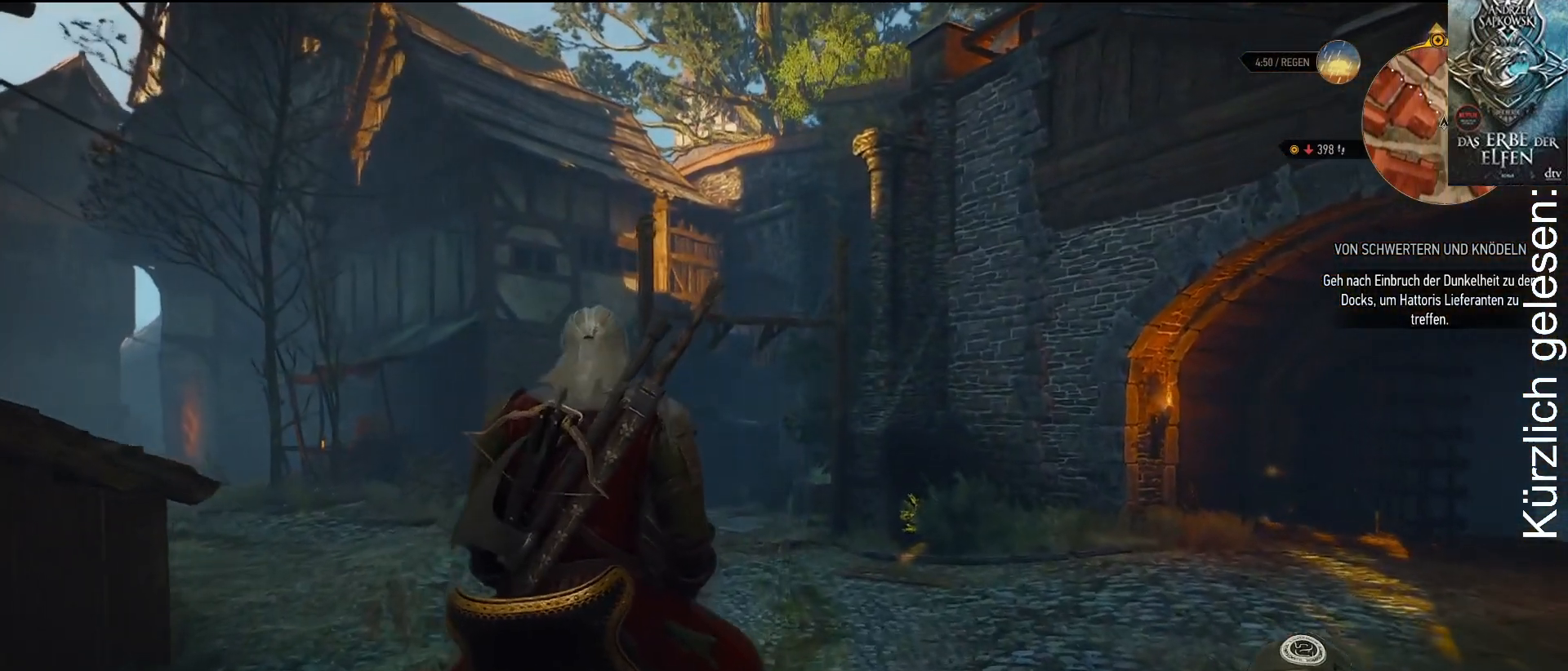
{"buttons": [], "left_stick": "up", "right_stick": "down", "events": [[100, "right_stick", "down"]]}
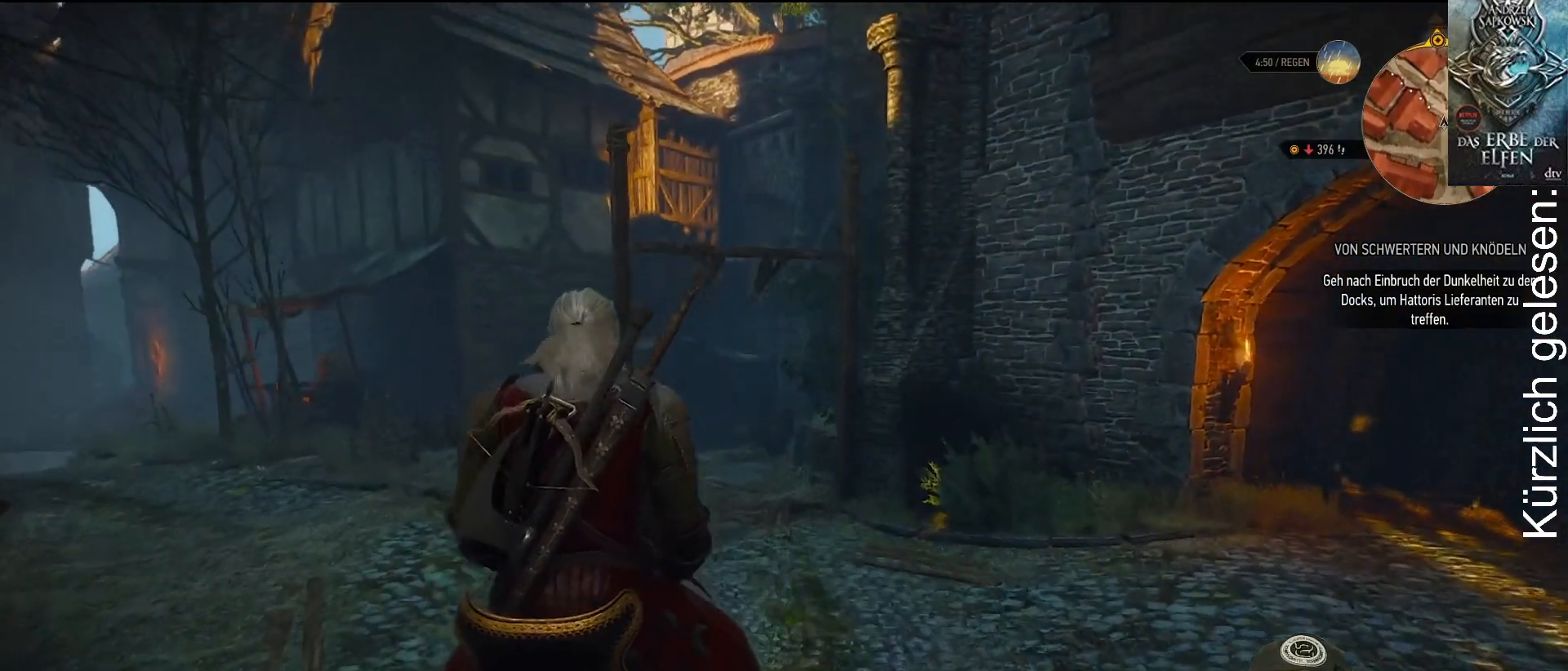
{"buttons": [], "left_stick": "up-left", "right_stick": "center", "events": [[117, "left_stick", "up-left"], [167, "right_stick", "center"]]}
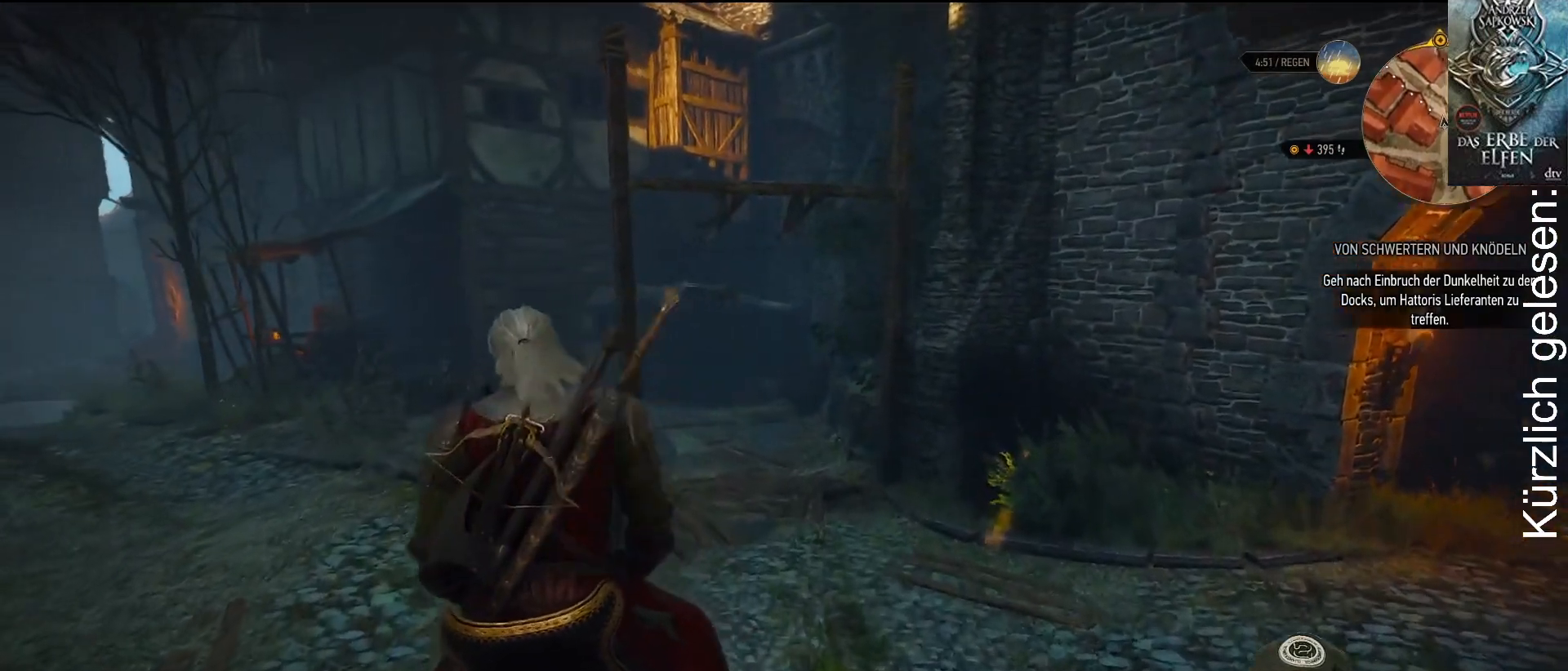
{"buttons": [], "left_stick": "up-left", "right_stick": "center", "events": []}
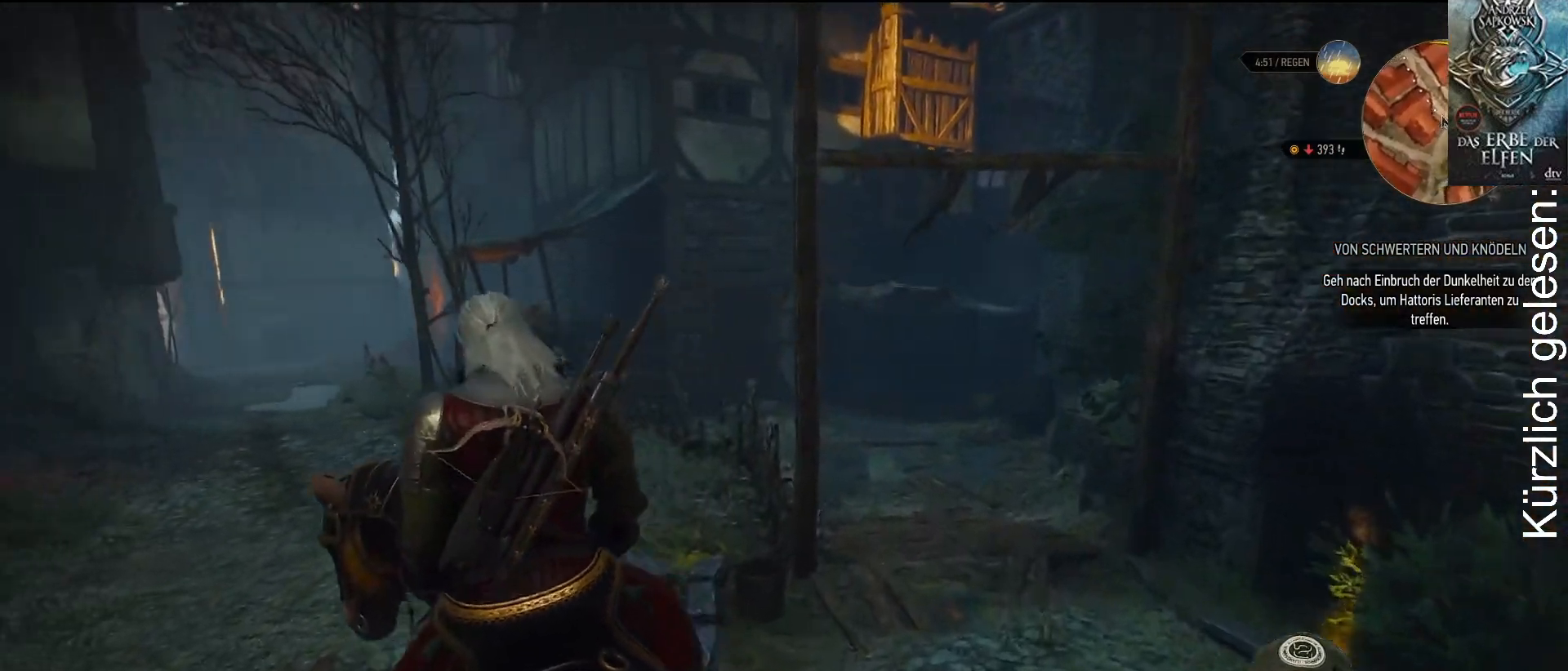
{"buttons": [], "left_stick": "up", "right_stick": "center", "events": [[400, "left_stick", "up"]]}
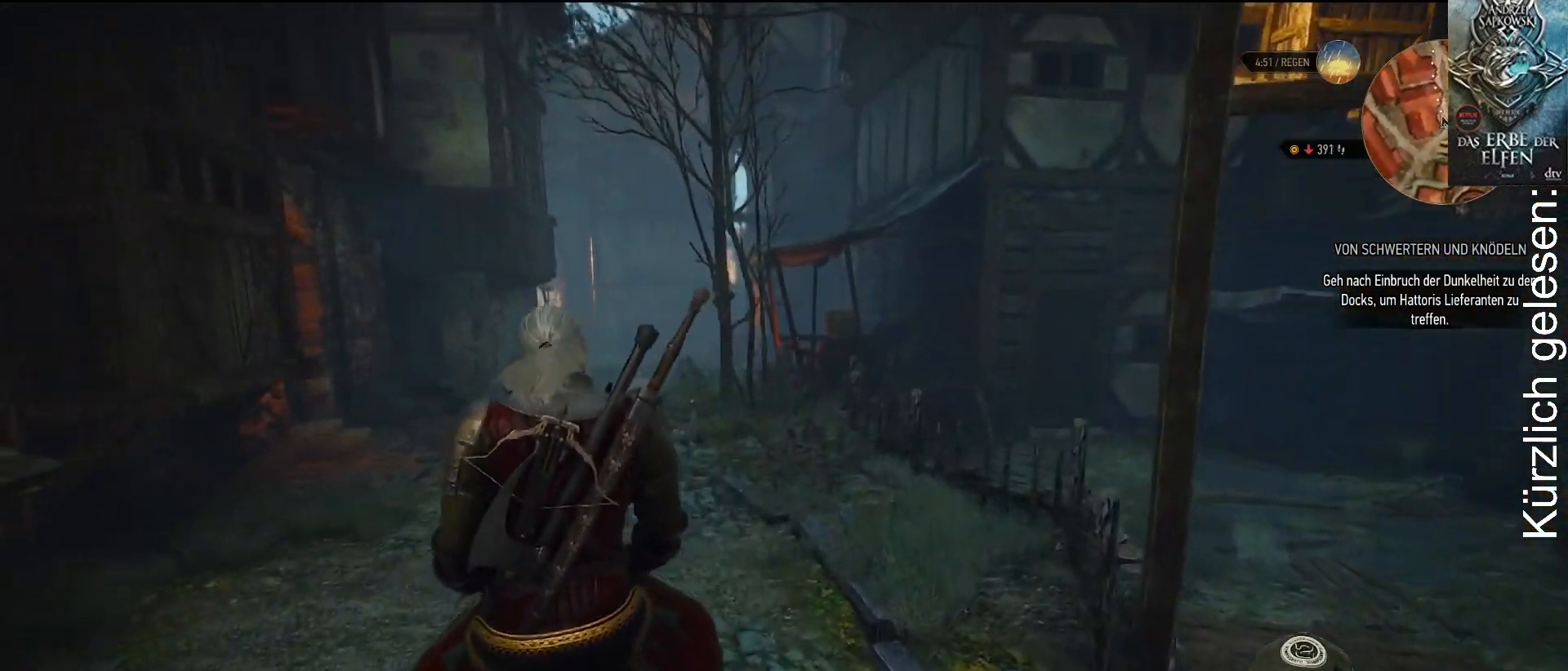
{"buttons": [], "left_stick": "up", "right_stick": "center", "events": []}
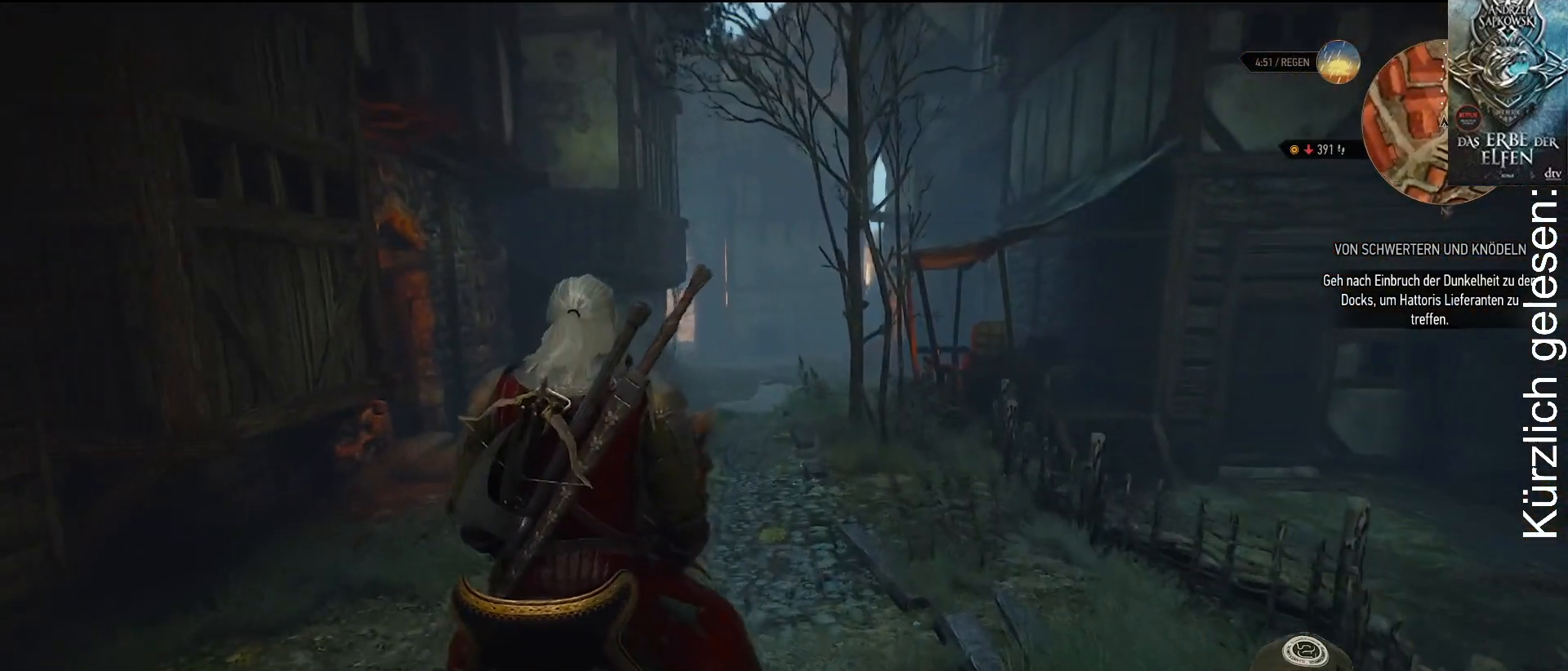
{"buttons": [], "left_stick": "up", "right_stick": "center", "events": []}
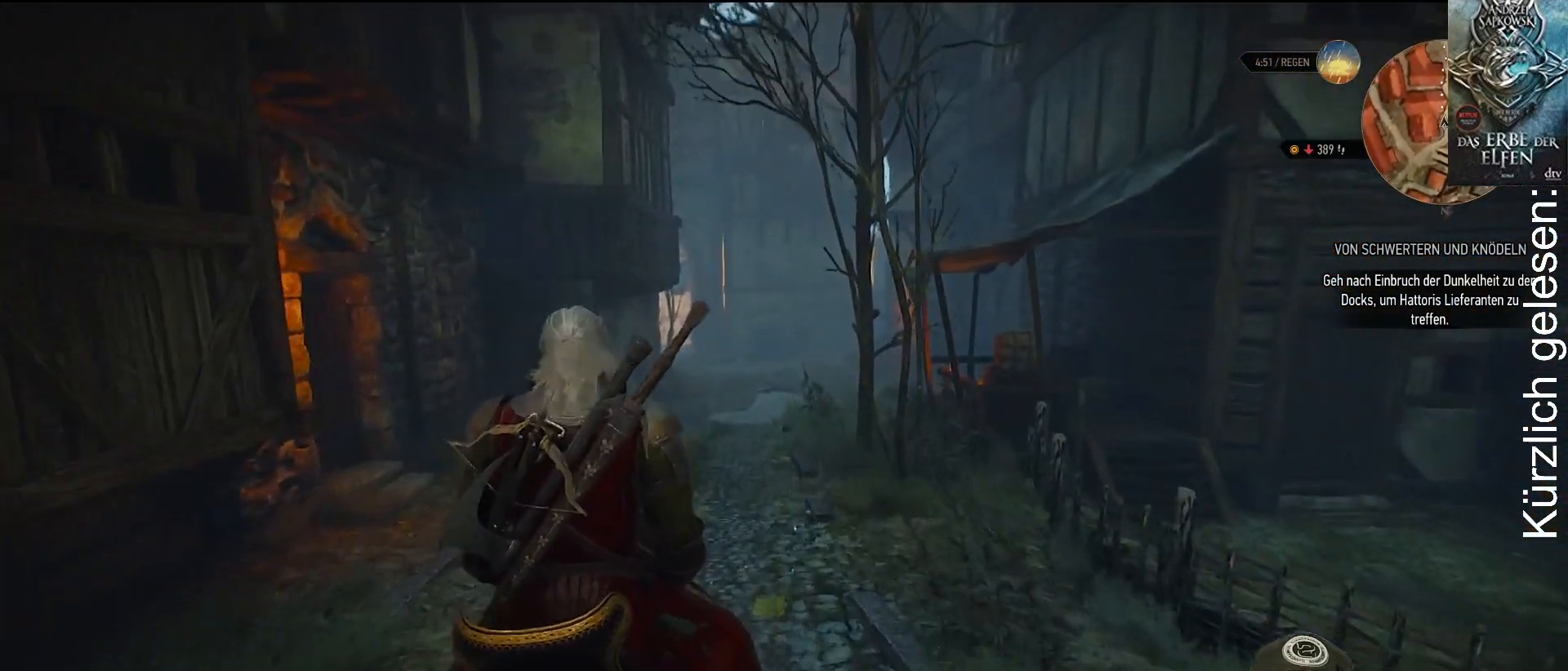
{"buttons": [], "left_stick": "up", "right_stick": "center", "events": []}
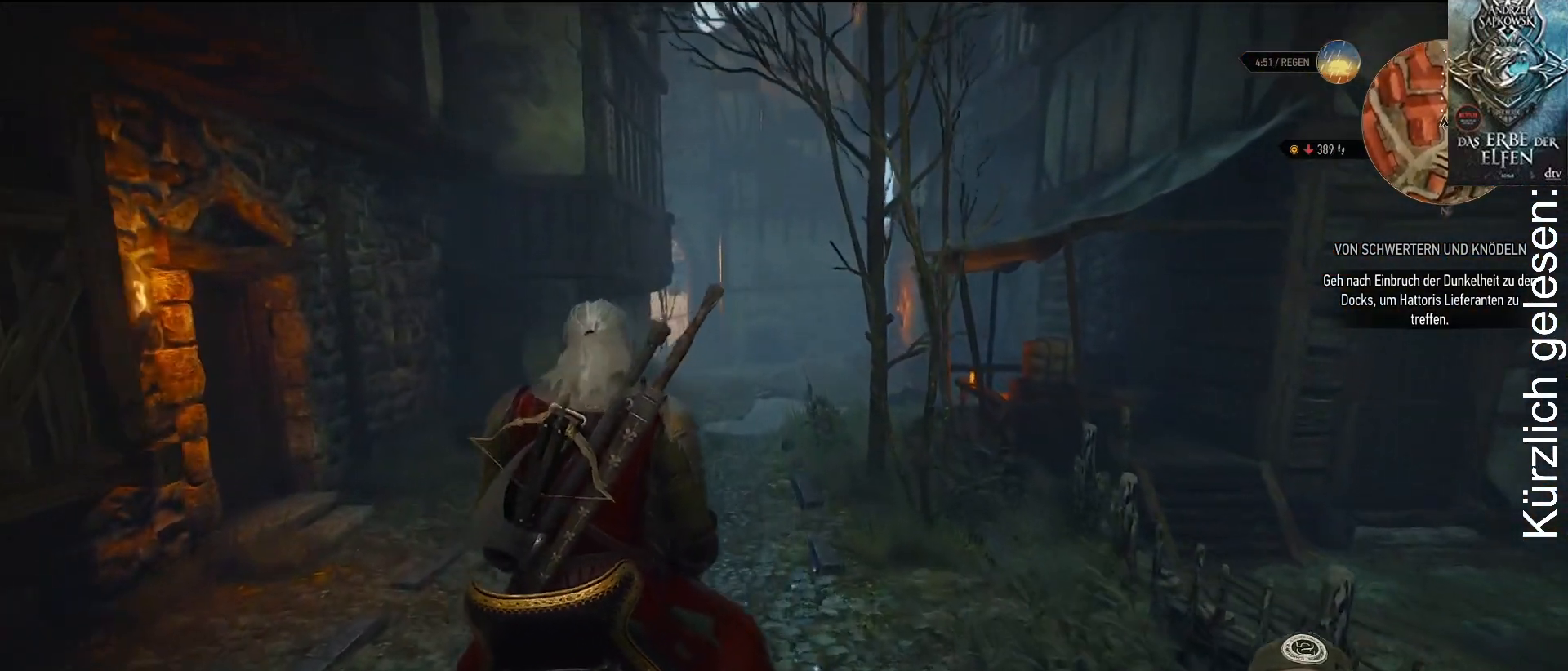
{"buttons": [], "left_stick": "up", "right_stick": "center", "events": []}